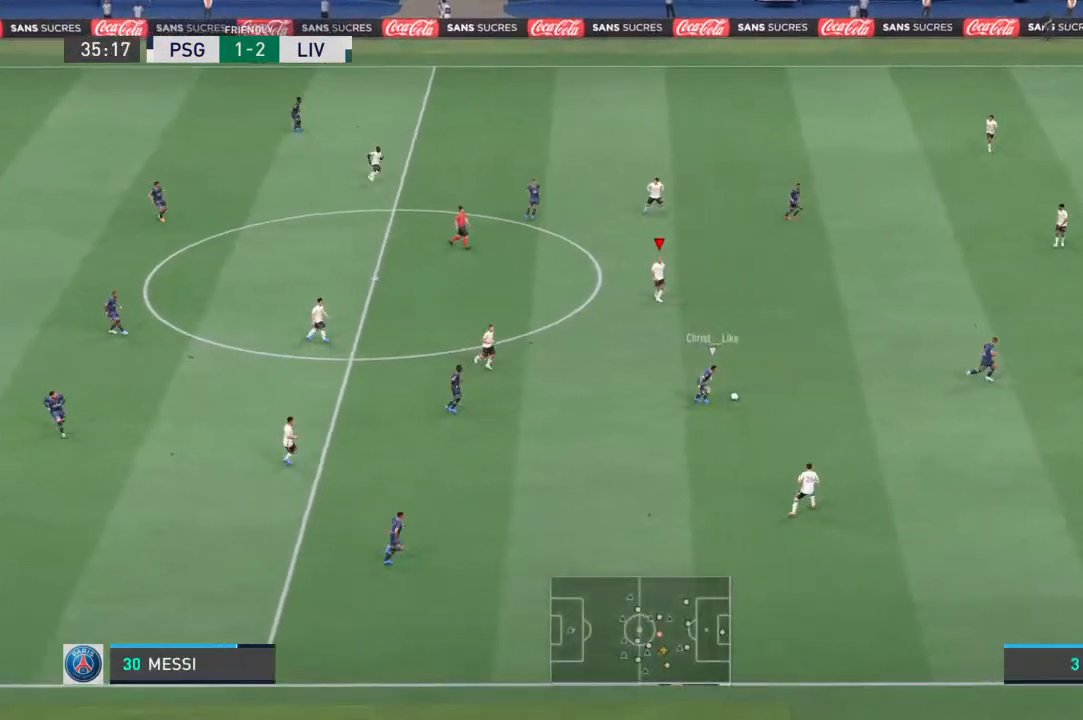
Gameplay with a controller (PlayStation layout); each line is a JSON object with the inputs held at the frame after it. "events" lists button and stick changes between this image and that frame as [ms after this image, input, new state], when the widget could be followed in between. Not read: L3 R3.
{"buttons": ["L2", "R1"], "left_stick": "center", "right_stick": "center", "events": [[167, "L1", "down"], [167, "left_stick", "up"], [333, "L1", "up"], [433, "left_stick", "center"]]}
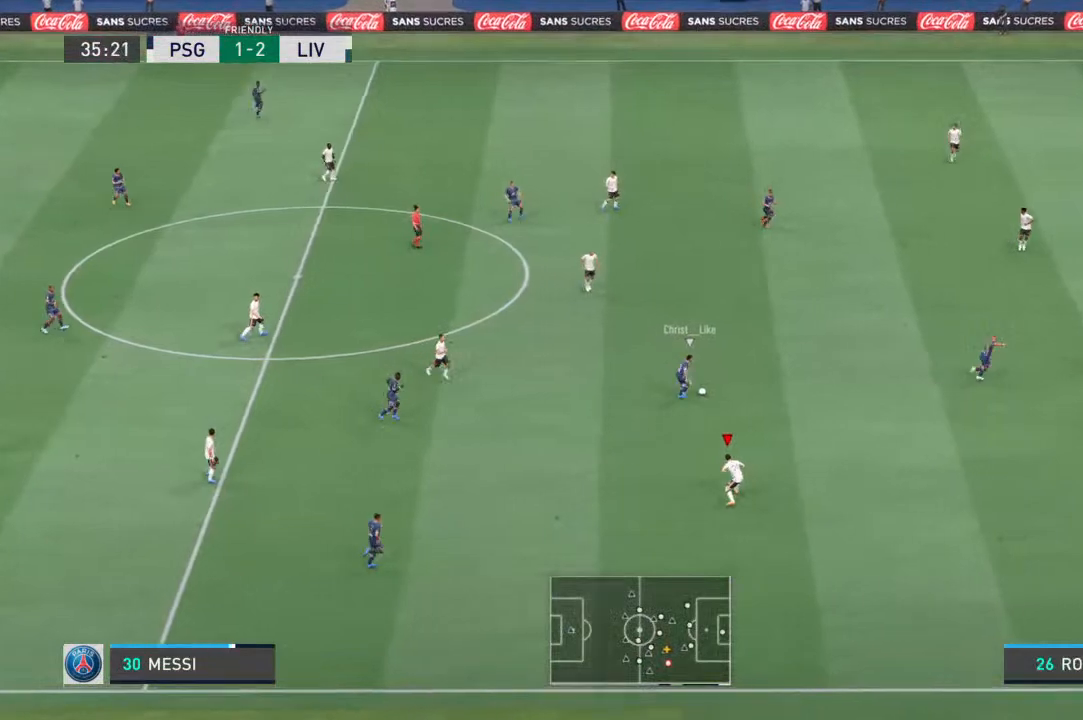
{"buttons": ["L2", "R1"], "left_stick": "right", "right_stick": "center", "events": [[33, "left_stick", "down-right"], [167, "L1", "down"], [267, "L1", "up"], [367, "left_stick", "right"]]}
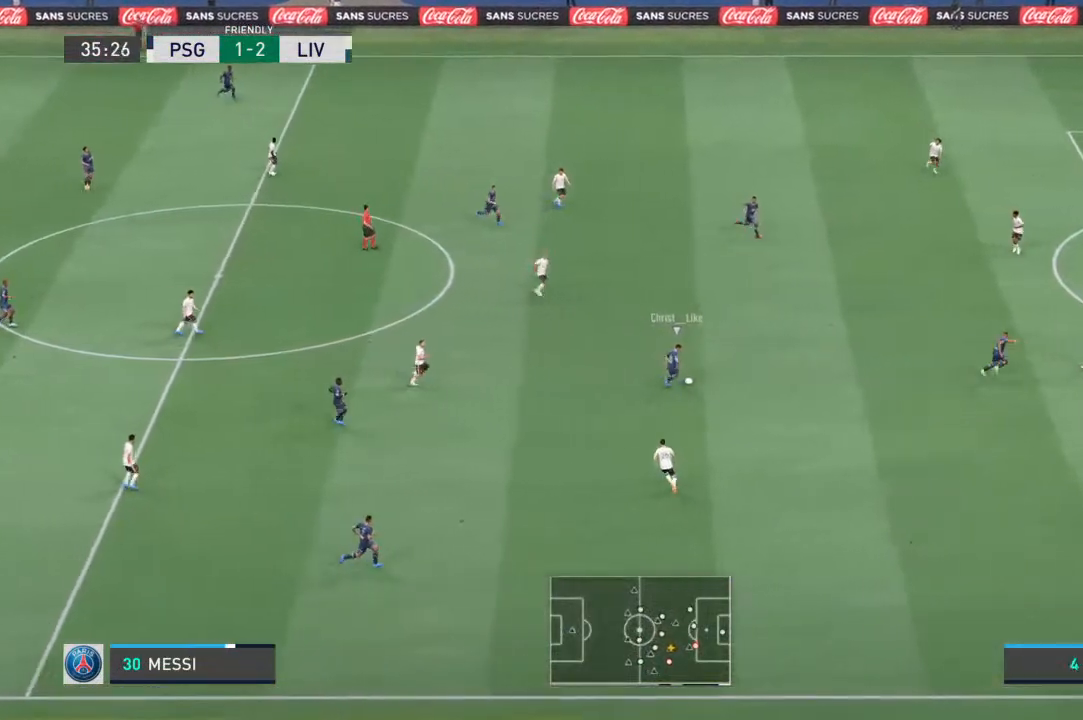
{"buttons": ["L2", "R1"], "left_stick": "right", "right_stick": "center", "events": [[167, "left_stick", "up-right"], [300, "left_stick", "right"]]}
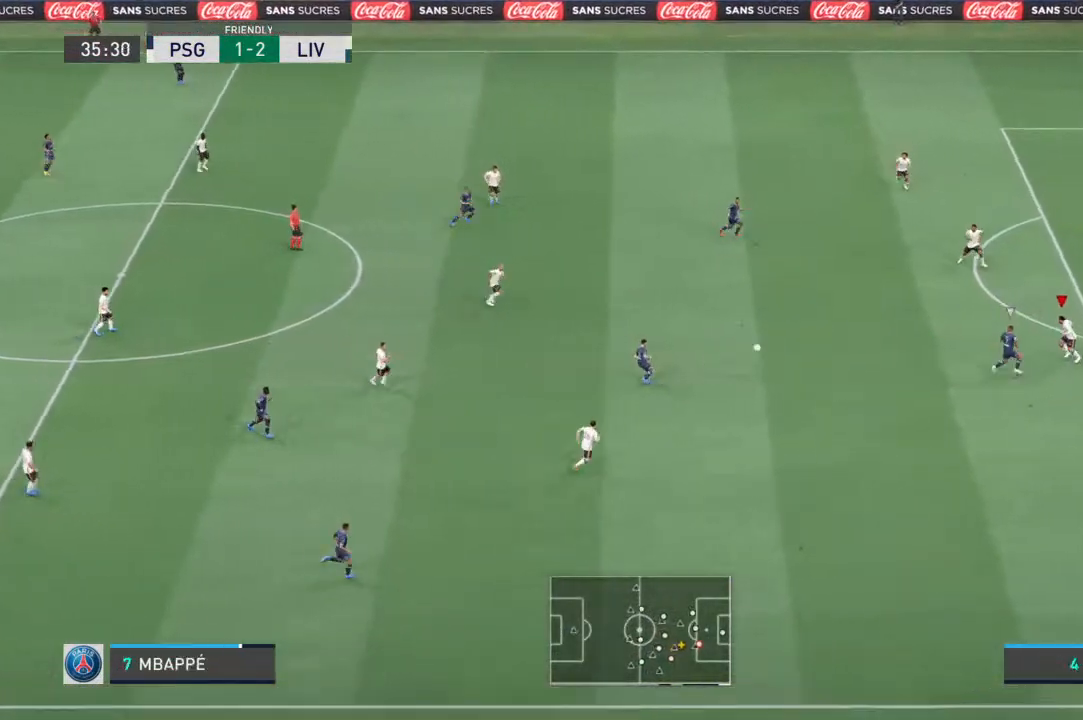
{"buttons": ["L2", "R1"], "left_stick": "left", "right_stick": "up-left", "events": [[100, "left_stick", "up"], [200, "left_stick", "center"], [300, "left_stick", "up-left"], [433, "right_stick", "up-left"], [467, "left_stick", "left"]]}
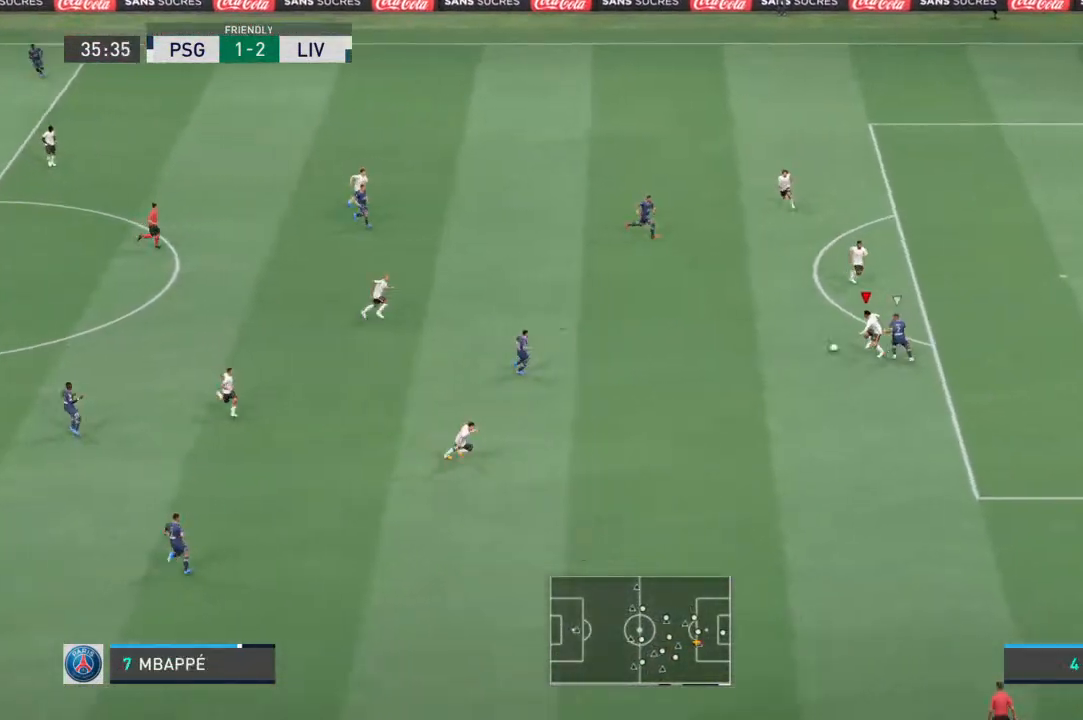
{"buttons": ["L2"], "left_stick": "left", "right_stick": "center", "events": [[200, "right_stick", "center"], [333, "R1", "up"]]}
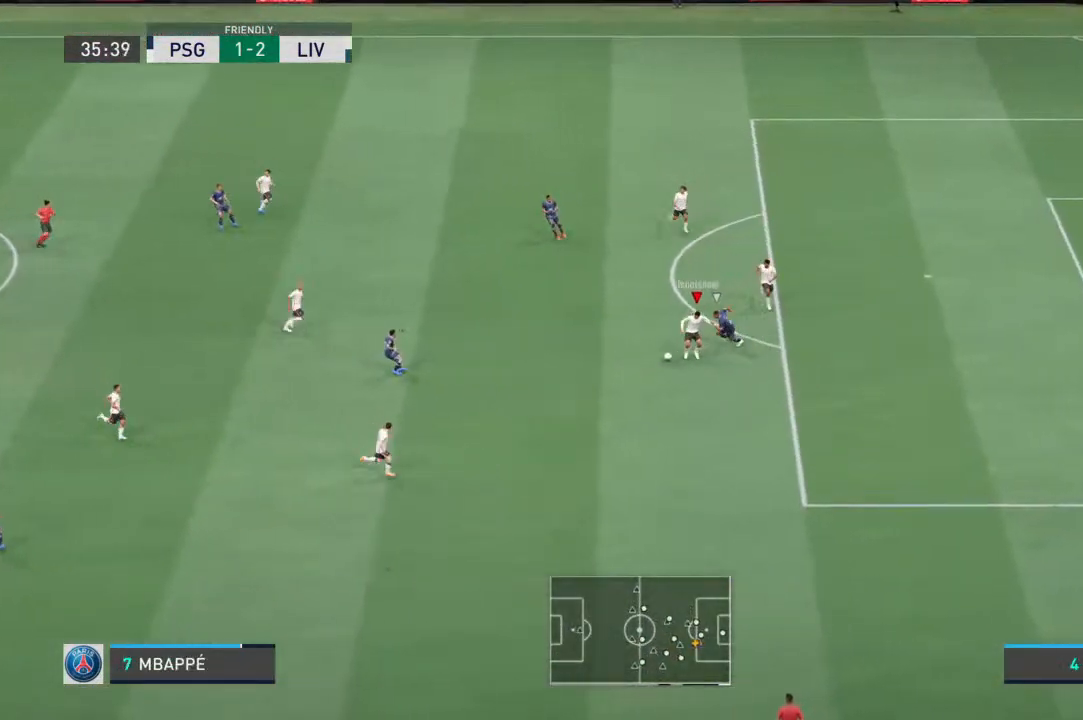
{"buttons": [], "left_stick": "down", "right_stick": "center", "events": [[67, "L2", "up"], [167, "CROSS", "down"], [267, "left_stick", "down-left"], [333, "CROSS", "up"], [400, "left_stick", "down"]]}
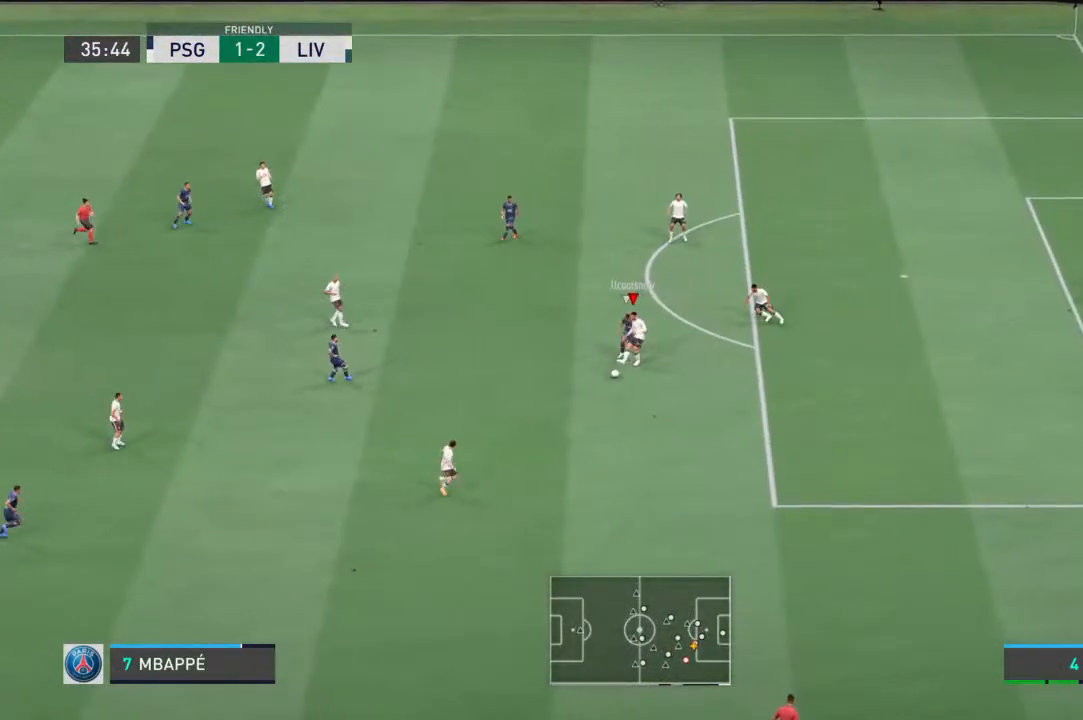
{"buttons": [], "left_stick": "left", "right_stick": "center", "events": [[400, "left_stick", "left"]]}
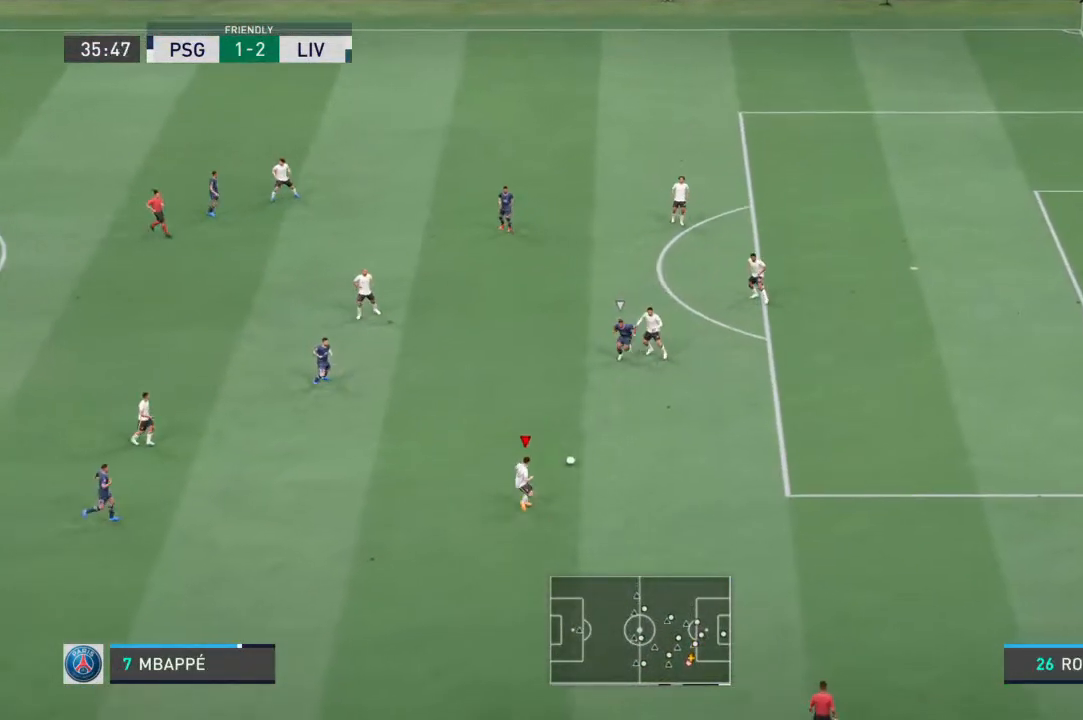
{"buttons": [], "left_stick": "up-left", "right_stick": "center", "events": [[267, "right_stick", "up-left"], [367, "right_stick", "center"], [500, "left_stick", "up-left"]]}